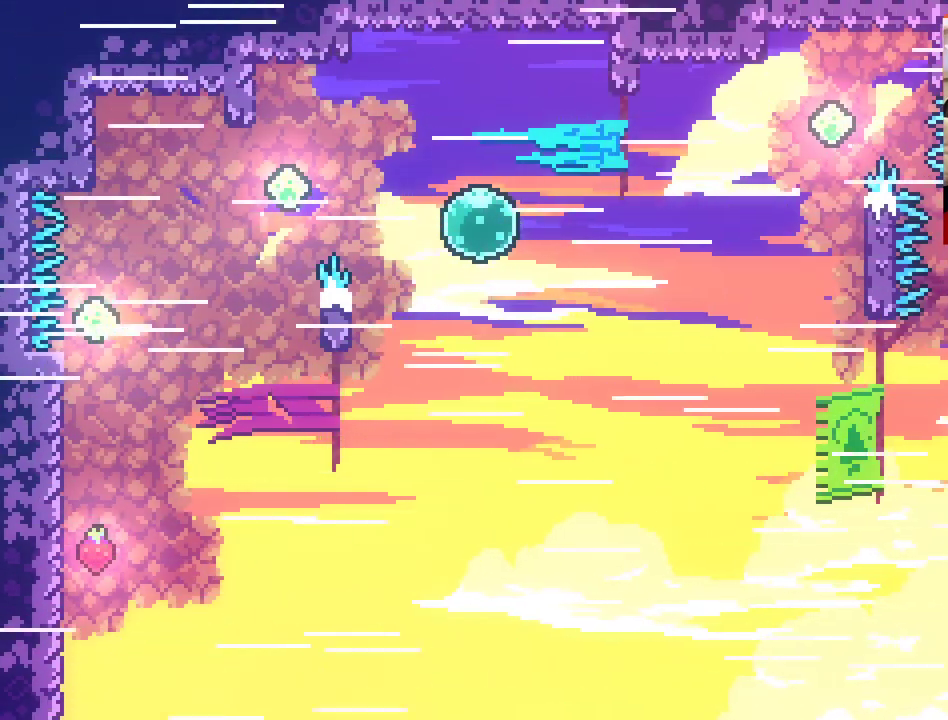
Gameplay with a controller (Xbox layout); each line is a JSON object with the inputs held at the frame after it. "events" lists button and stick changes between this image and that frame as [ms after this image, input, new state], when the widget could be followed in between.
{"buttons": [], "left_stick": "up-right", "right_stick": "center", "events": [[217, "A", "down"], [467, "A", "up"]]}
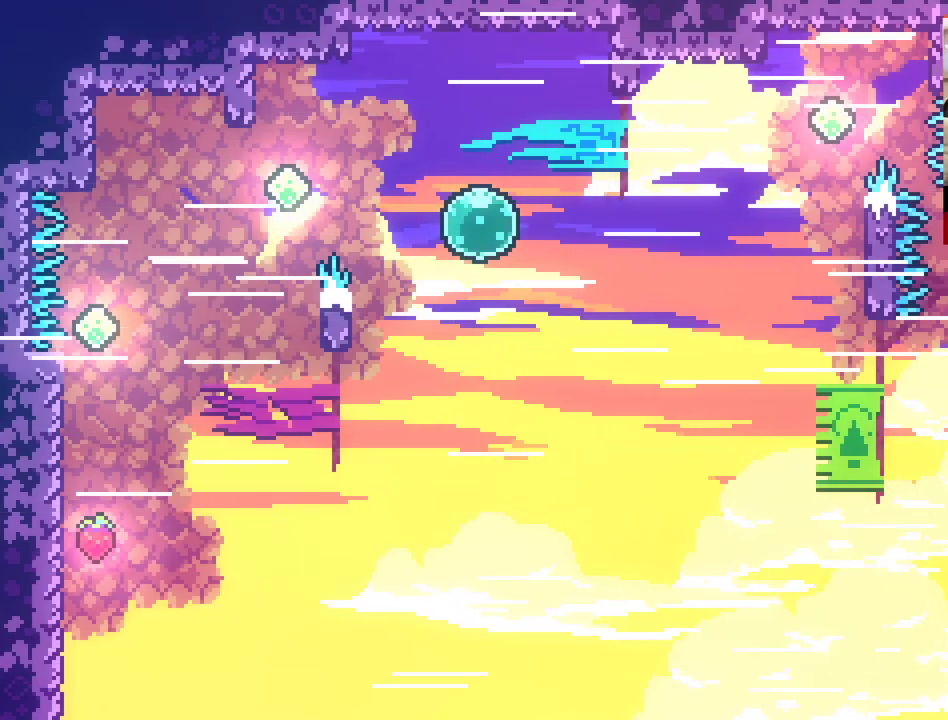
{"buttons": ["A"], "left_stick": "up-right", "right_stick": "center", "events": [[283, "A", "down"]]}
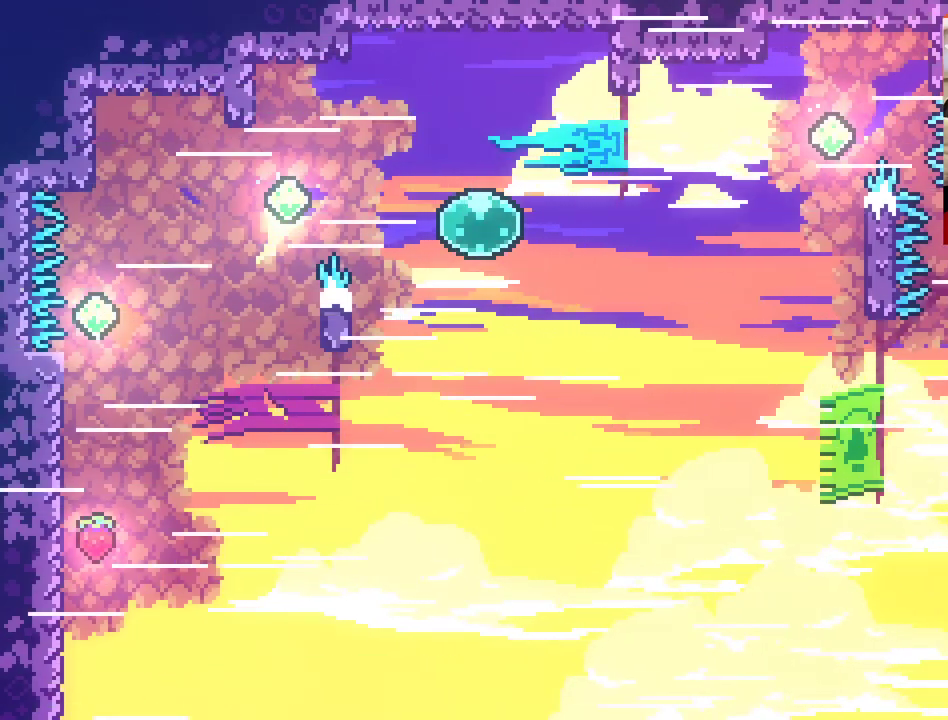
{"buttons": ["A"], "left_stick": "up-right", "right_stick": "center", "events": [[233, "left_stick", "up-left"], [283, "A", "up"], [417, "A", "down"], [450, "left_stick", "up-right"]]}
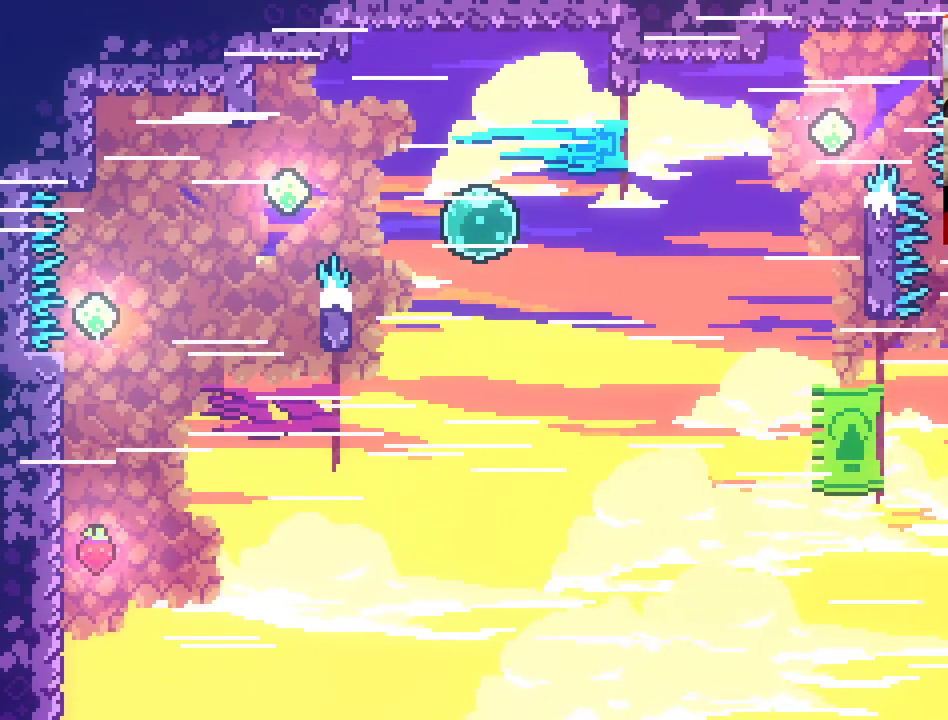
{"buttons": [], "left_stick": "up-right", "right_stick": "center", "events": [[467, "A", "up"]]}
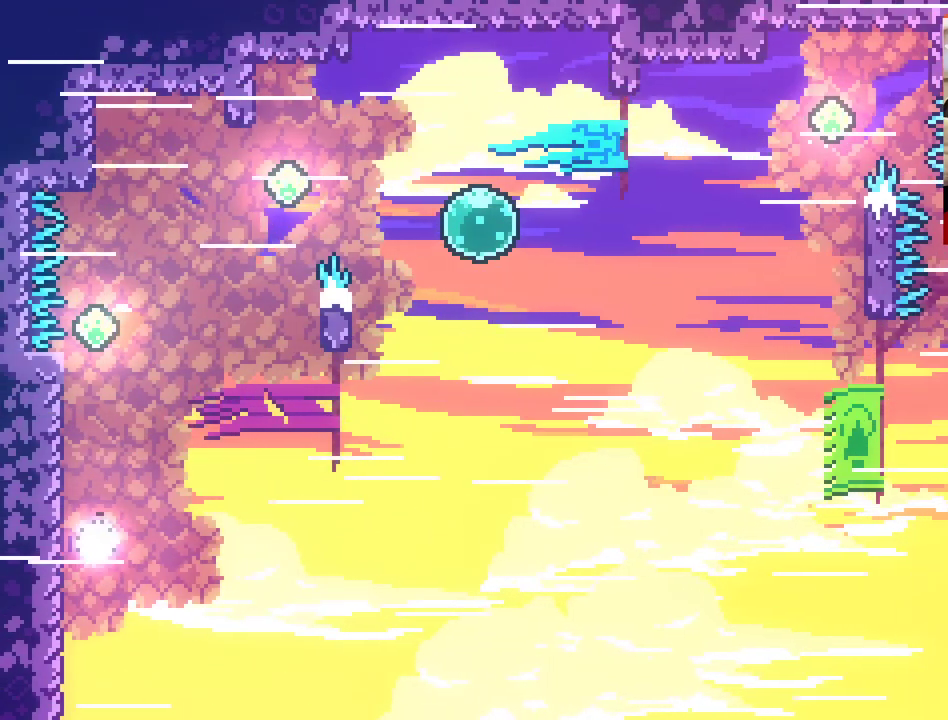
{"buttons": ["A"], "left_stick": "up-right", "right_stick": "center", "events": [[150, "A", "down"]]}
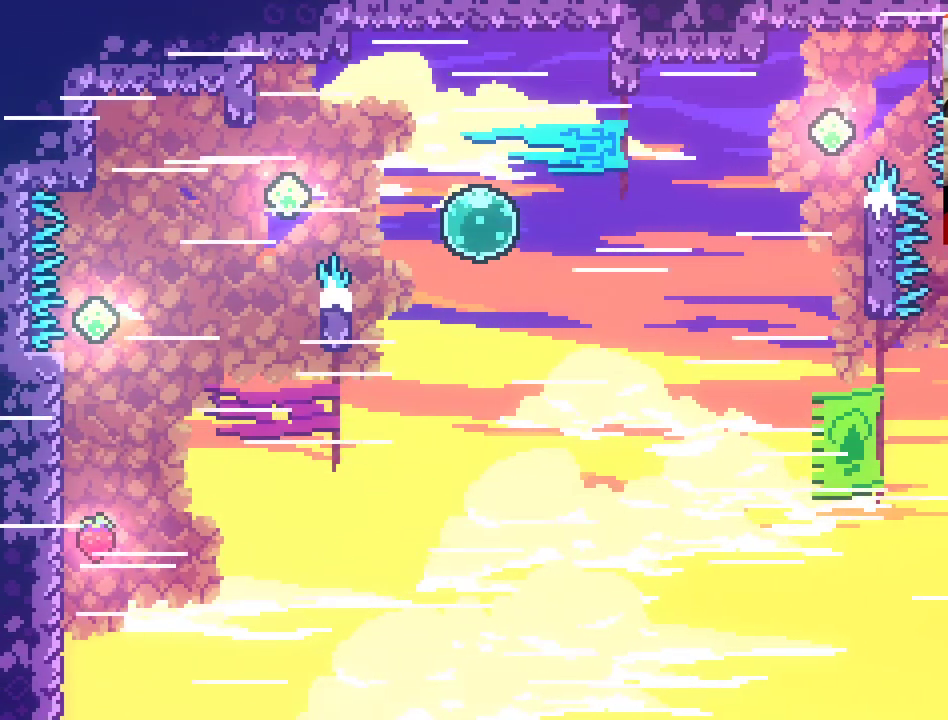
{"buttons": ["A"], "left_stick": "up-right", "right_stick": "center", "events": [[67, "A", "up"], [400, "A", "down"]]}
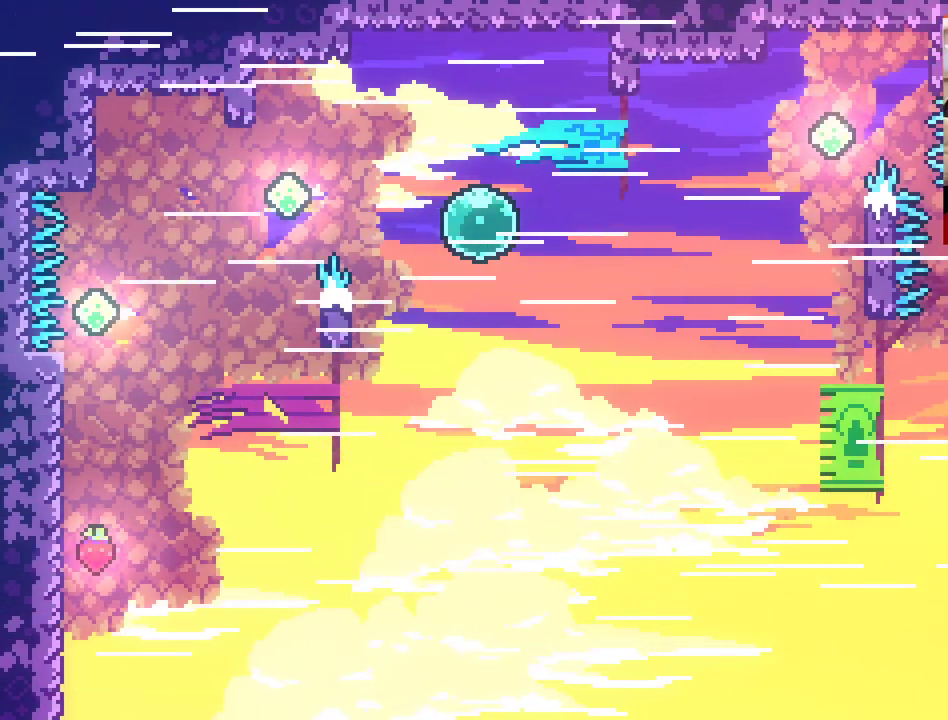
{"buttons": ["L2"], "left_stick": "up-right", "right_stick": "center", "events": [[217, "L2", "down"], [367, "A", "up"]]}
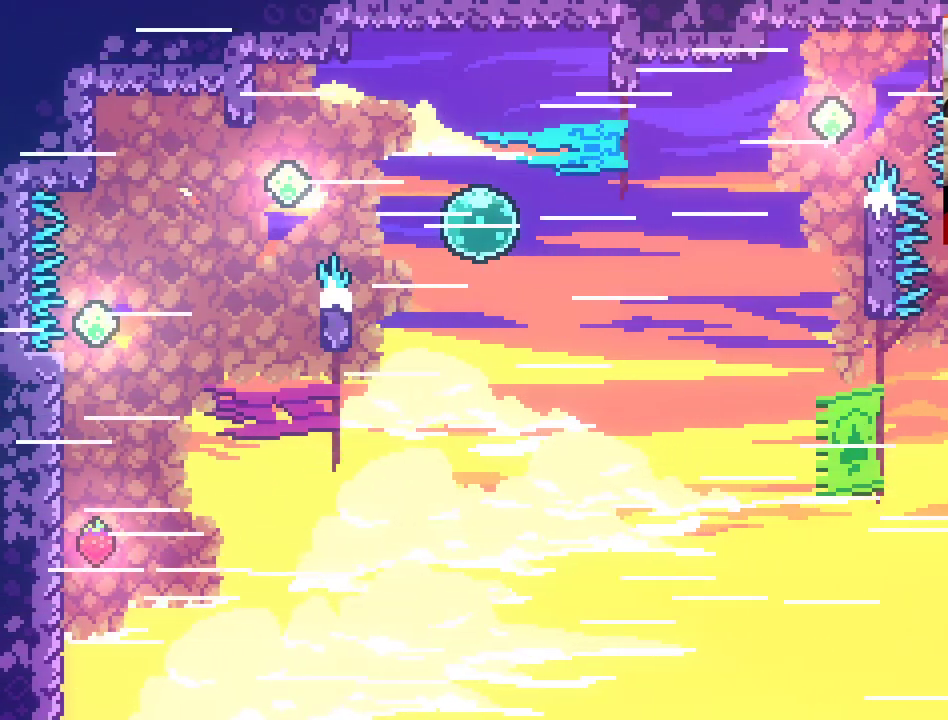
{"buttons": ["A", "L2"], "left_stick": "up-right", "right_stick": "center", "events": [[17, "L2", "up"], [83, "A", "down"], [217, "L2", "down"]]}
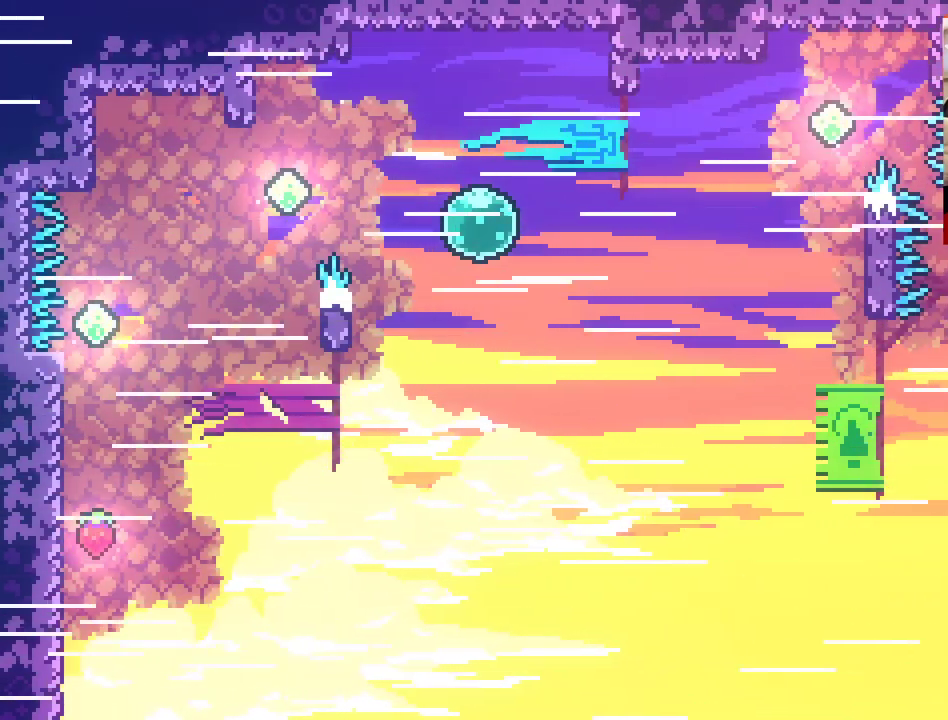
{"buttons": ["A", "L2"], "left_stick": "up-right", "right_stick": "center", "events": [[83, "A", "up"], [250, "A", "down"]]}
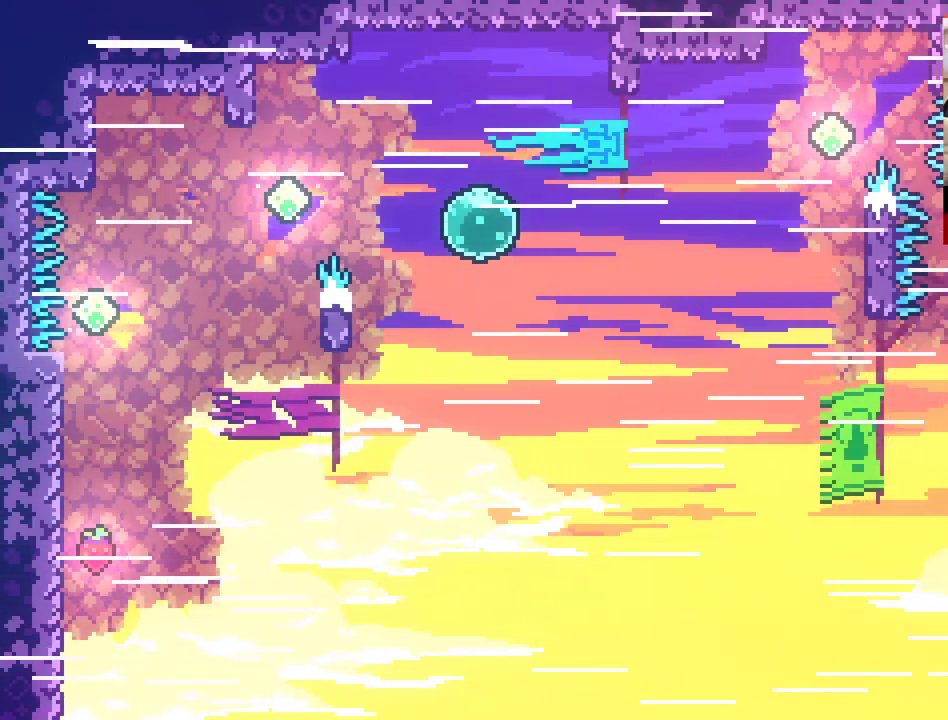
{"buttons": ["L2"], "left_stick": "up-right", "right_stick": "center", "events": [[183, "A", "up"]]}
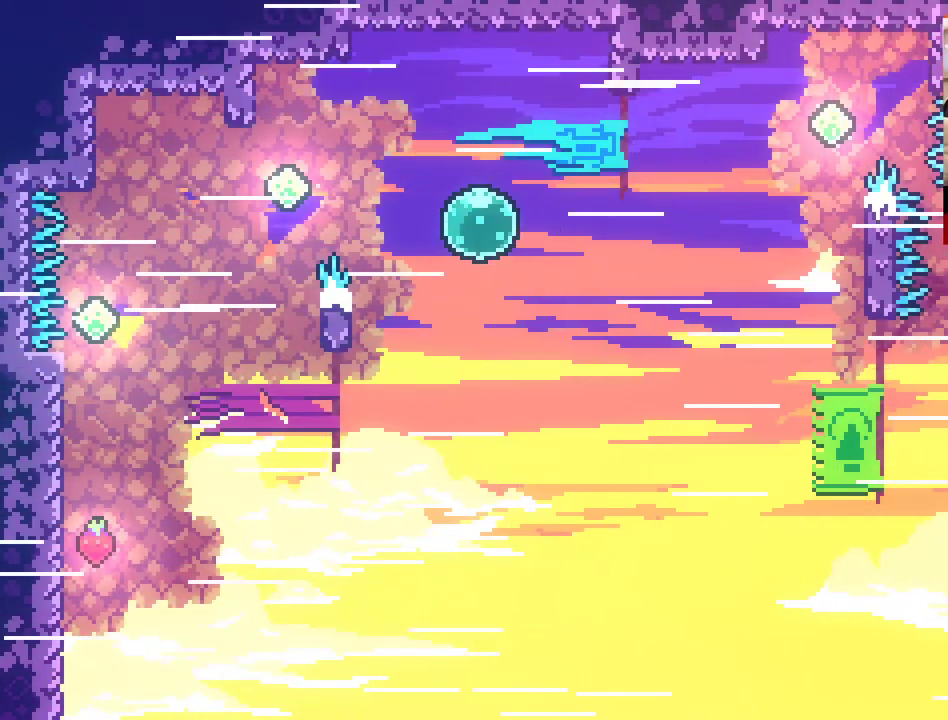
{"buttons": ["L2"], "left_stick": "down-right", "right_stick": "center", "events": [[50, "left_stick", "up"], [217, "left_stick", "center"], [467, "left_stick", "down-right"]]}
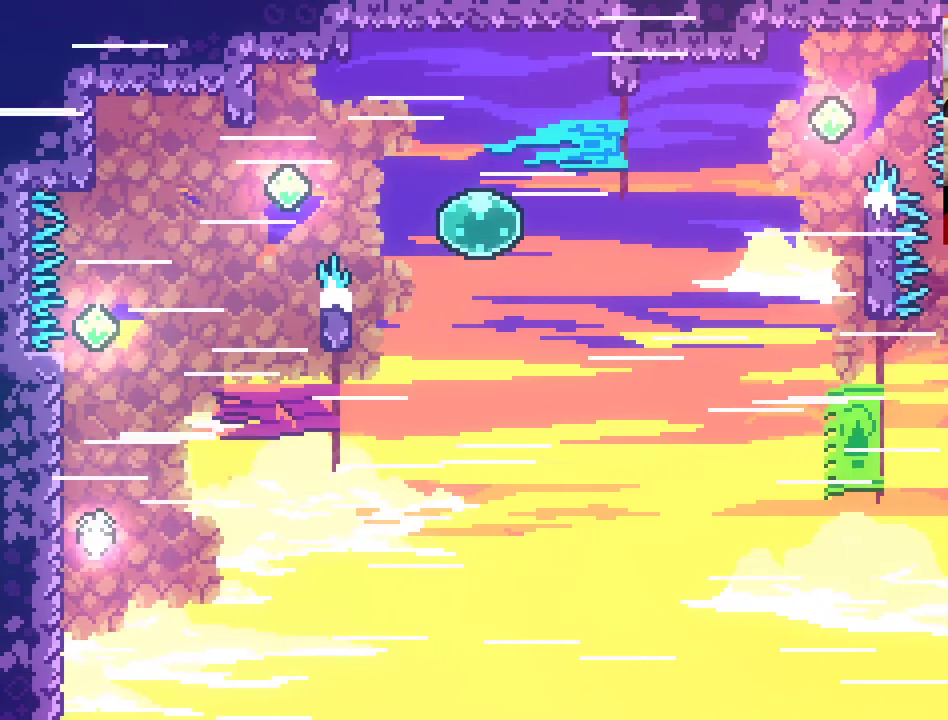
{"buttons": ["A", "L2"], "left_stick": "left", "right_stick": "center", "events": [[117, "left_stick", "down"], [367, "left_stick", "center"], [450, "A", "down"], [467, "left_stick", "left"]]}
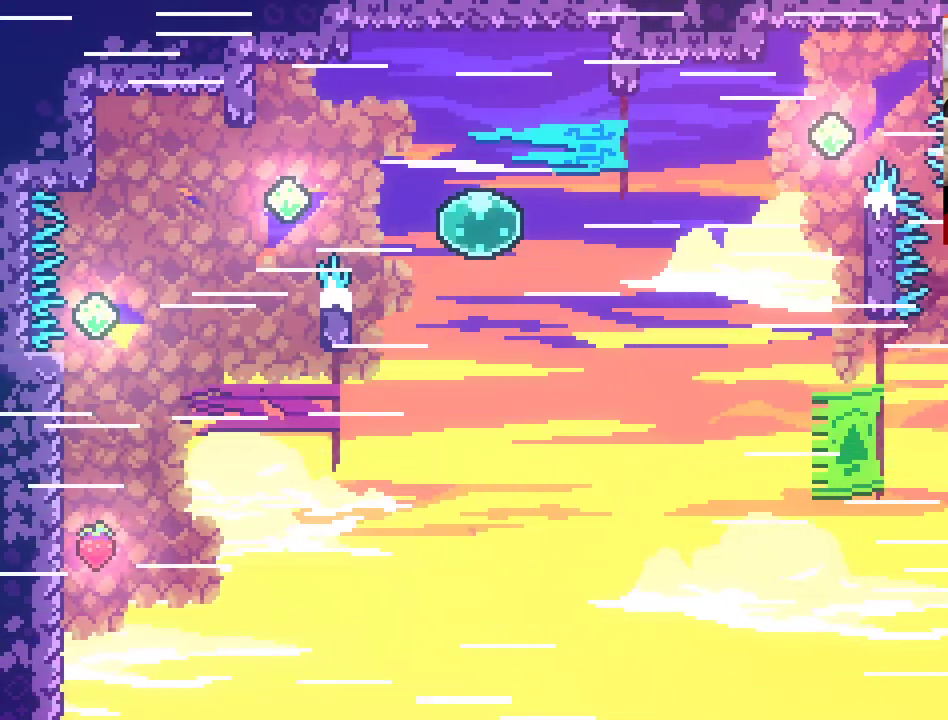
{"buttons": ["A", "L2"], "left_stick": "up-left", "right_stick": "center", "events": [[317, "left_stick", "up-left"]]}
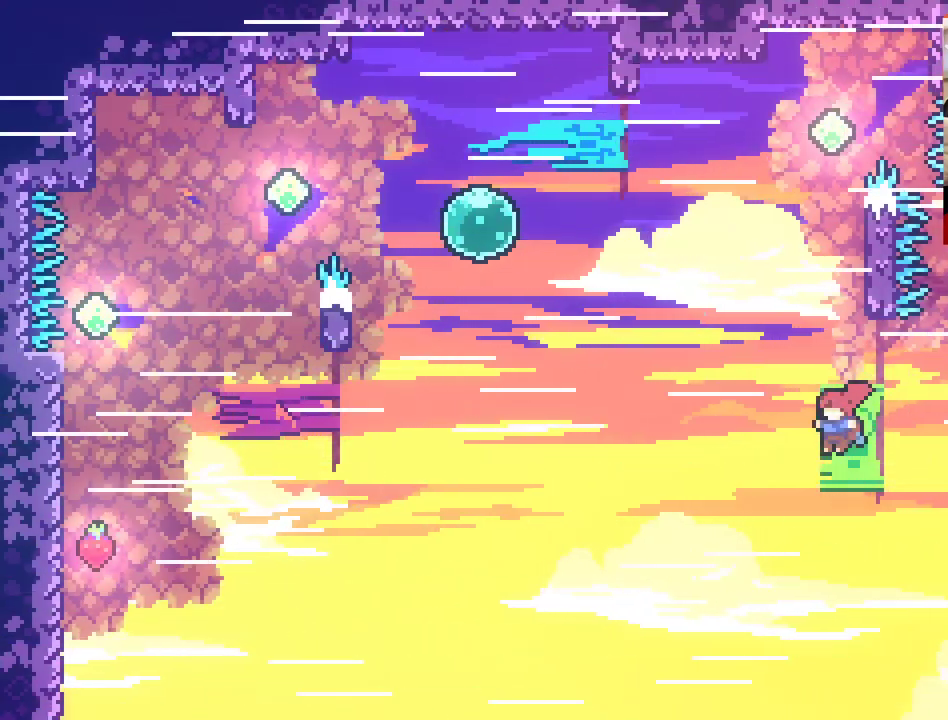
{"buttons": ["A", "X", "L2"], "left_stick": "up-left", "right_stick": "center", "events": [[50, "X", "down"]]}
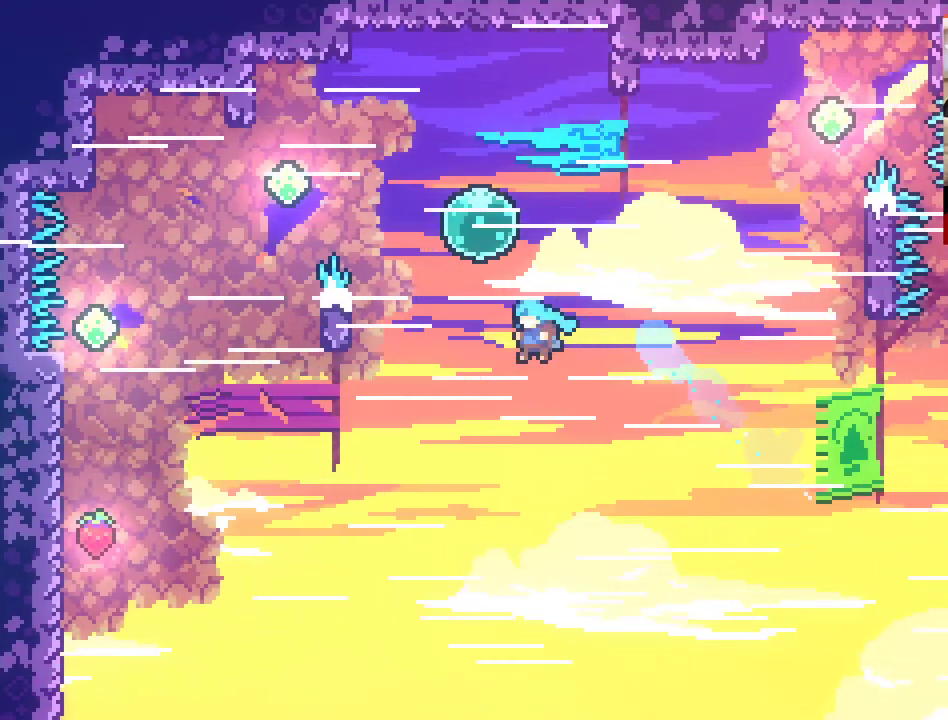
{"buttons": ["A", "X", "L2"], "left_stick": "up-left", "right_stick": "center", "events": []}
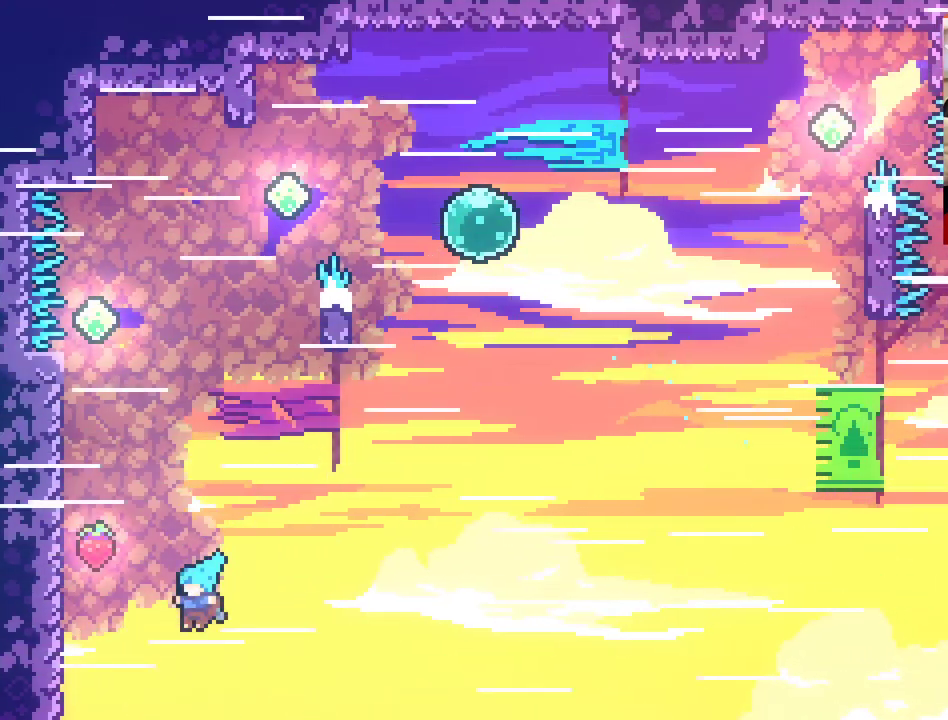
{"buttons": ["L2"], "left_stick": "up-left", "right_stick": "center", "events": [[267, "X", "up"], [300, "A", "up"]]}
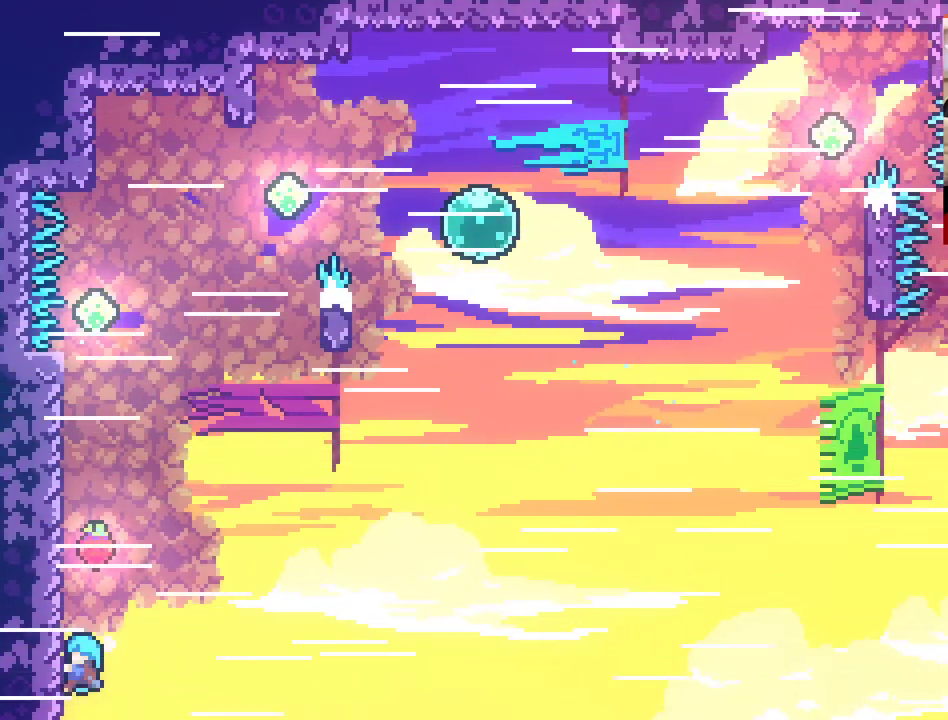
{"buttons": ["L2"], "left_stick": "up", "right_stick": "center", "events": [[17, "left_stick", "up"]]}
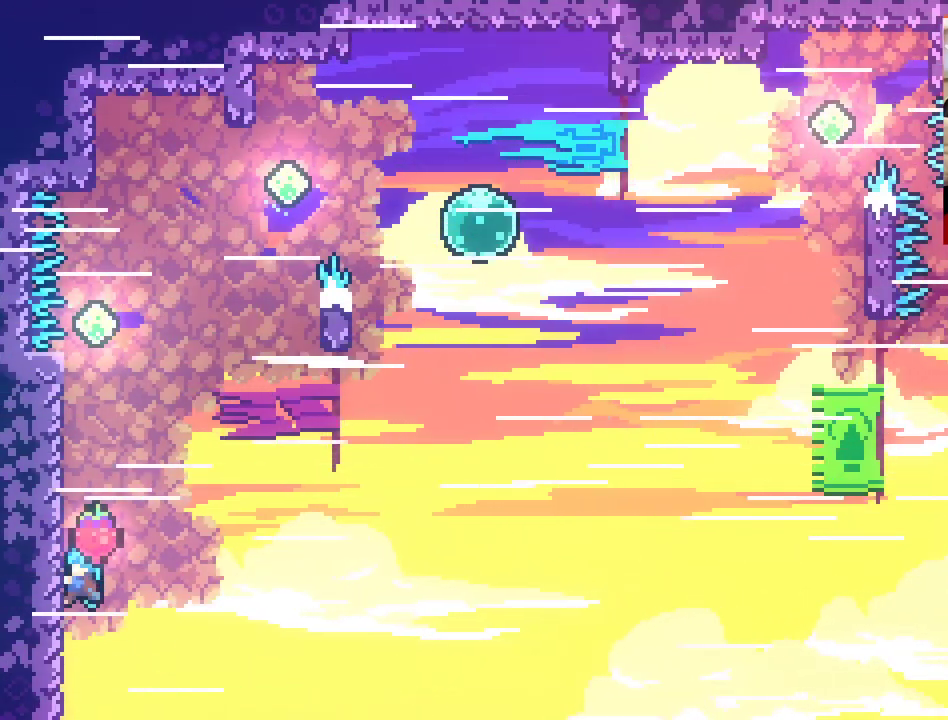
{"buttons": ["L2"], "left_stick": "up", "right_stick": "center", "events": []}
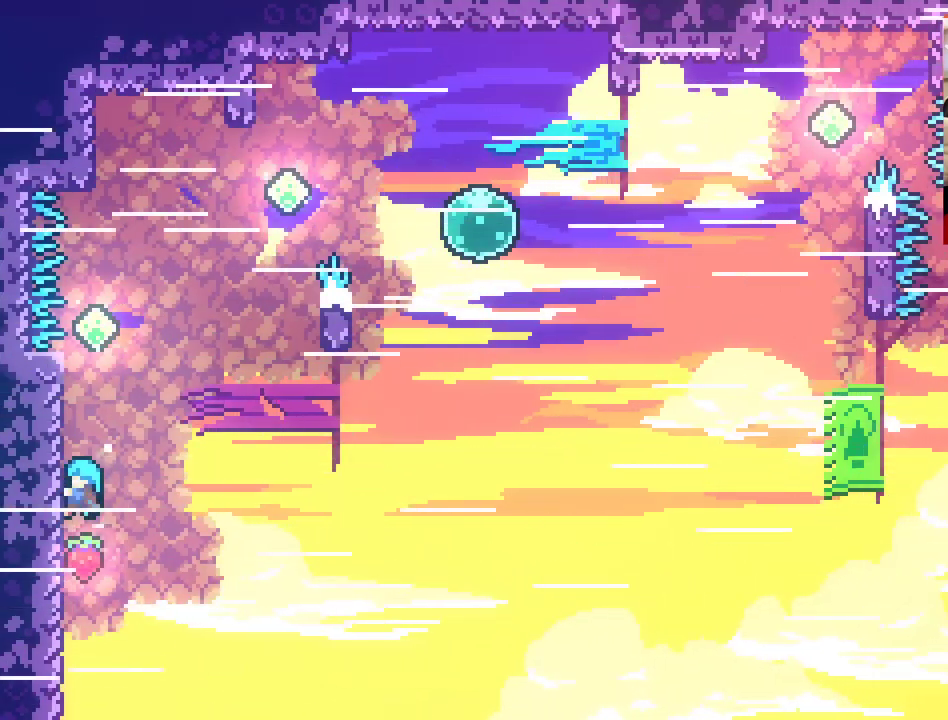
{"buttons": ["L2"], "left_stick": "up", "right_stick": "center", "events": []}
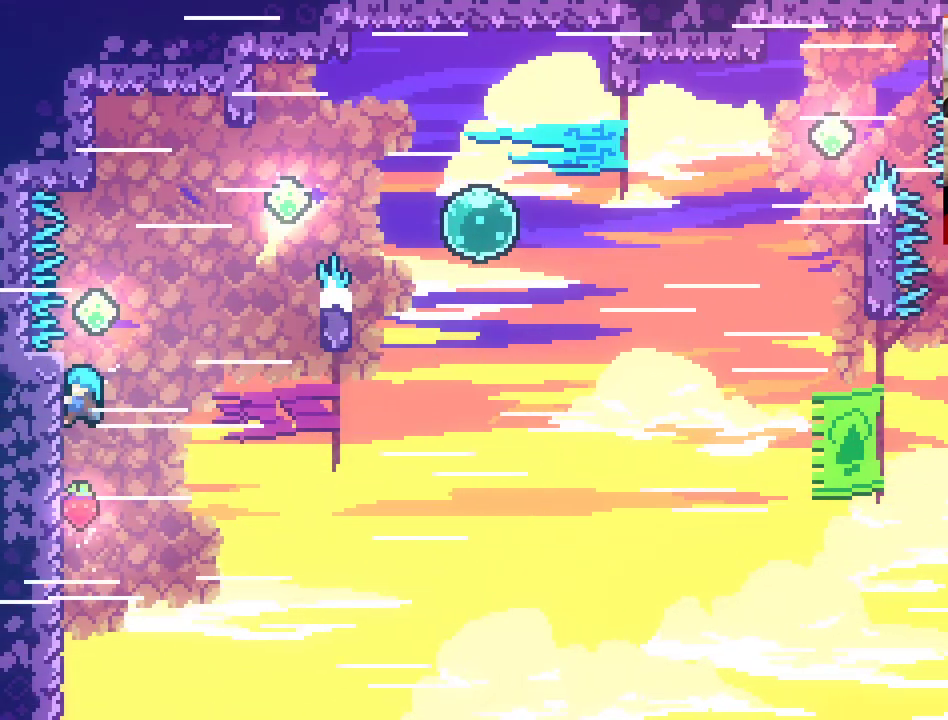
{"buttons": ["A"], "left_stick": "up-right", "right_stick": "center", "events": [[150, "left_stick", "up-right"], [217, "A", "down"], [333, "L2", "up"]]}
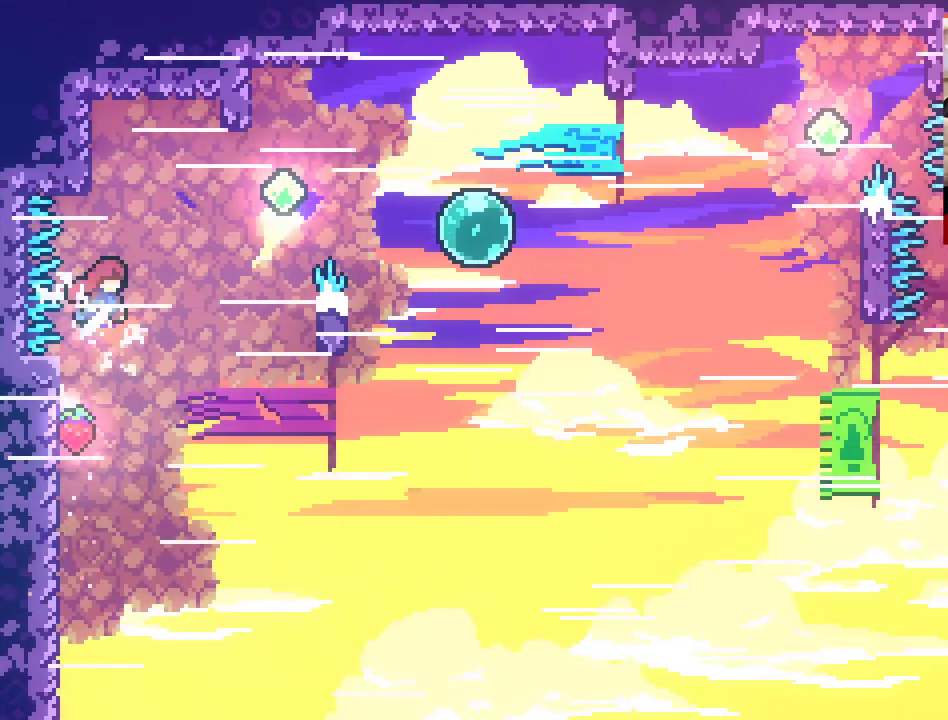
{"buttons": ["A", "X"], "left_stick": "up-right", "right_stick": "center", "events": [[167, "X", "down"]]}
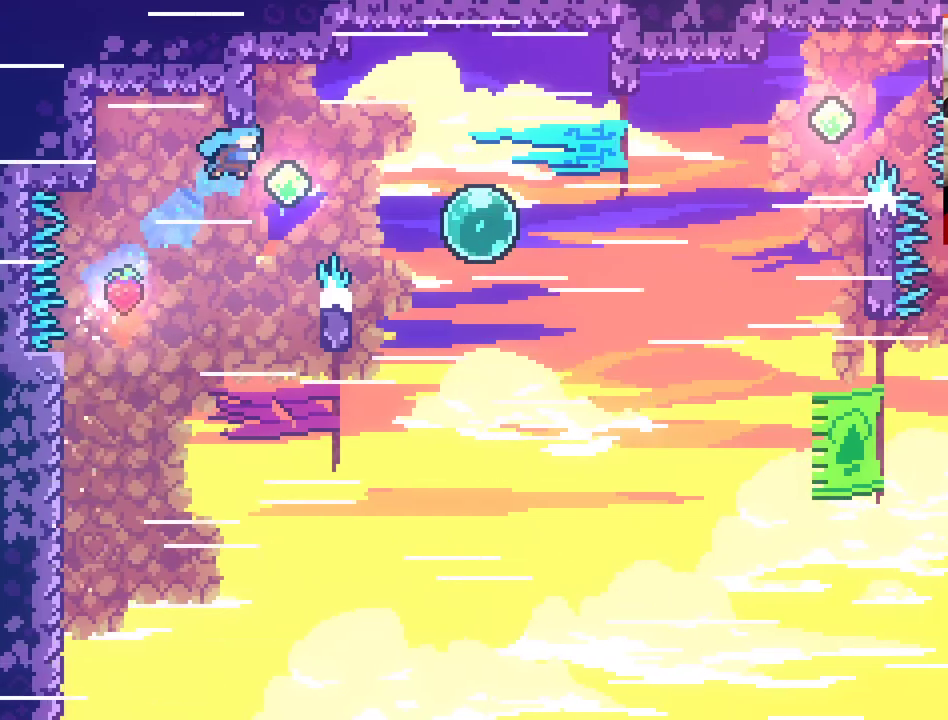
{"buttons": ["A", "X"], "left_stick": "up-right", "right_stick": "center", "events": [[83, "X", "up"], [200, "X", "down"]]}
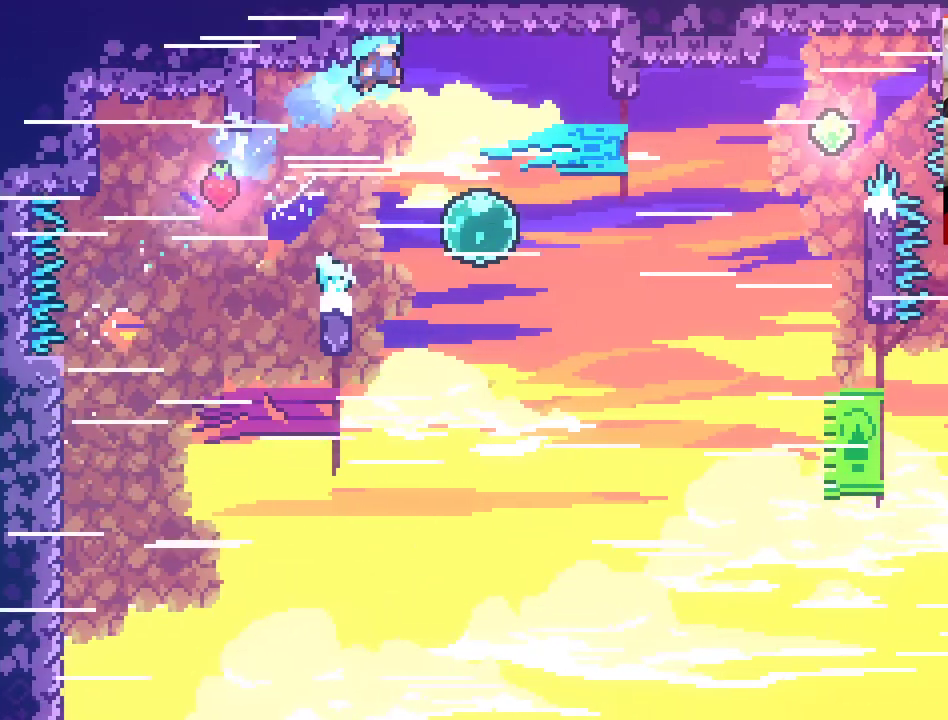
{"buttons": ["A"], "left_stick": "up-right", "right_stick": "center", "events": [[250, "X", "up"]]}
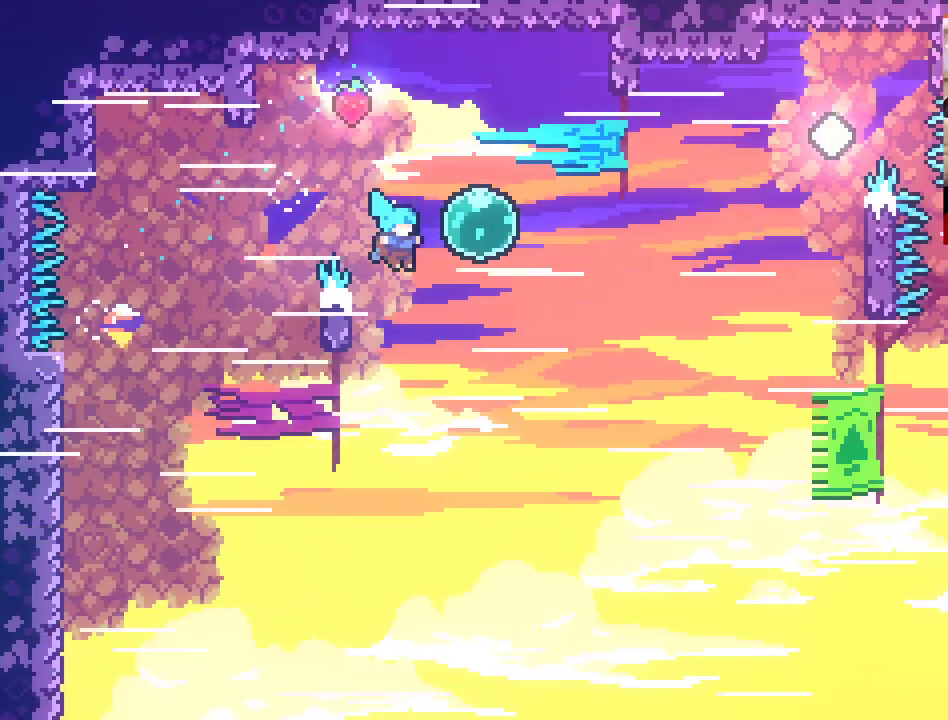
{"buttons": ["A", "L2"], "left_stick": "up-left", "right_stick": "center", "events": [[67, "X", "down"], [350, "L2", "down"], [383, "left_stick", "up-left"], [417, "X", "up"]]}
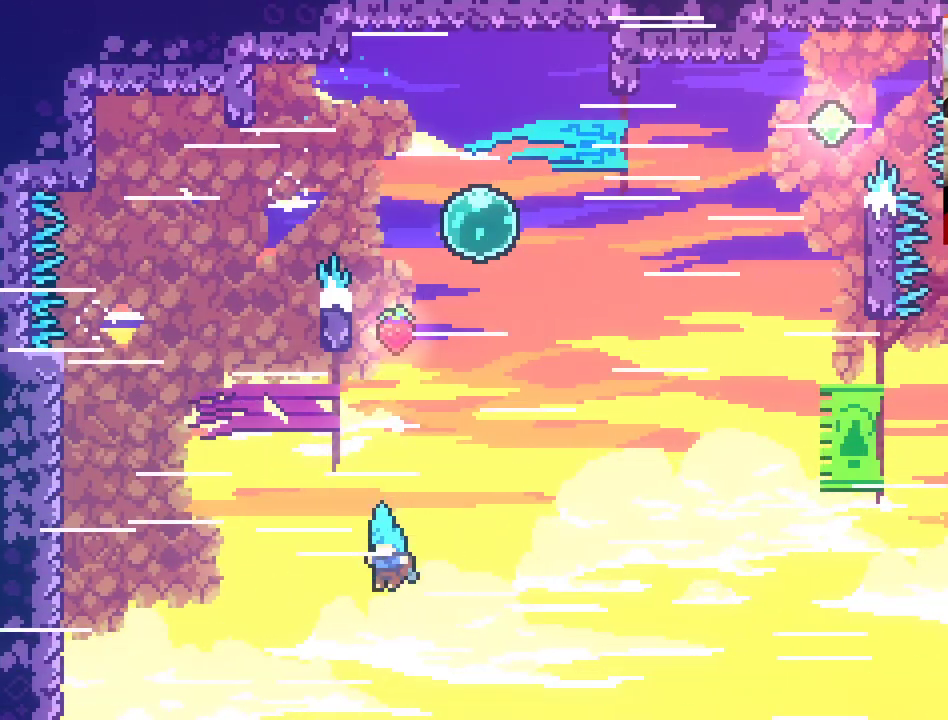
{"buttons": ["A", "L2"], "left_stick": "up-left", "right_stick": "center", "events": [[17, "A", "up"], [233, "A", "down"], [367, "A", "up"], [433, "A", "down"]]}
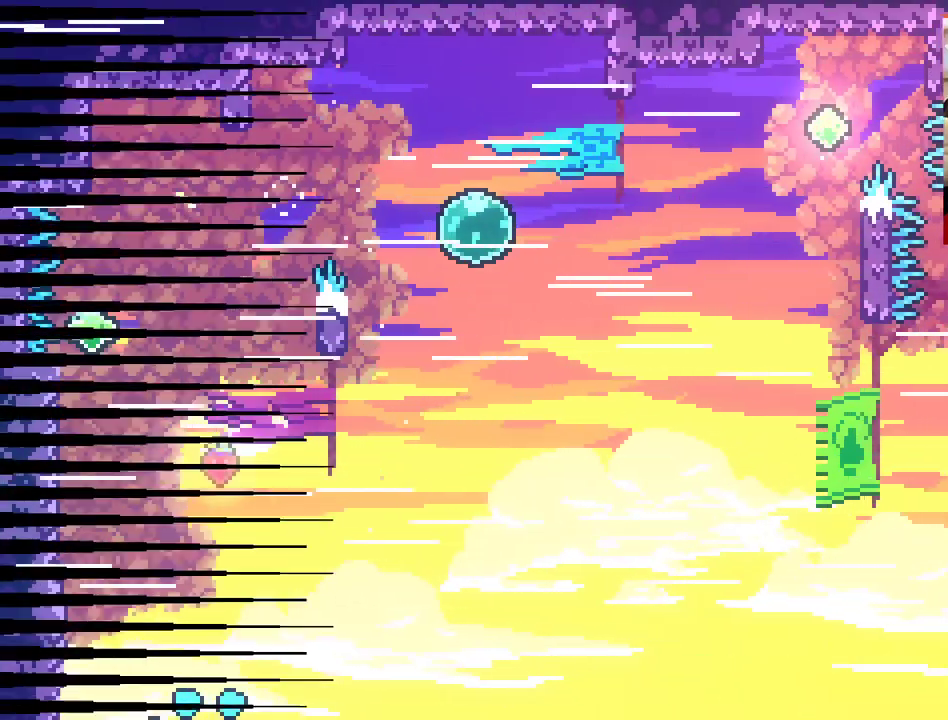
{"buttons": ["A"], "left_stick": "center", "right_stick": "center", "events": [[50, "A", "up"], [133, "A", "down"], [133, "L2", "up"], [200, "left_stick", "center"], [250, "A", "up"], [417, "A", "down"]]}
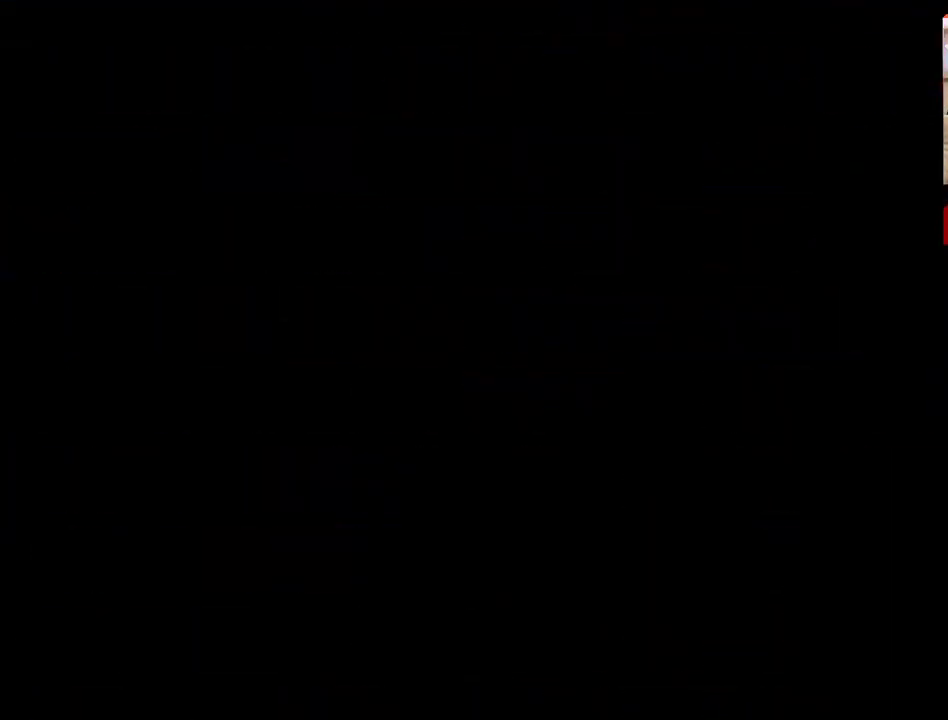
{"buttons": [], "left_stick": "center", "right_stick": "center", "events": [[17, "A", "up"], [117, "A", "down"], [267, "A", "up"], [367, "A", "down"], [500, "A", "up"]]}
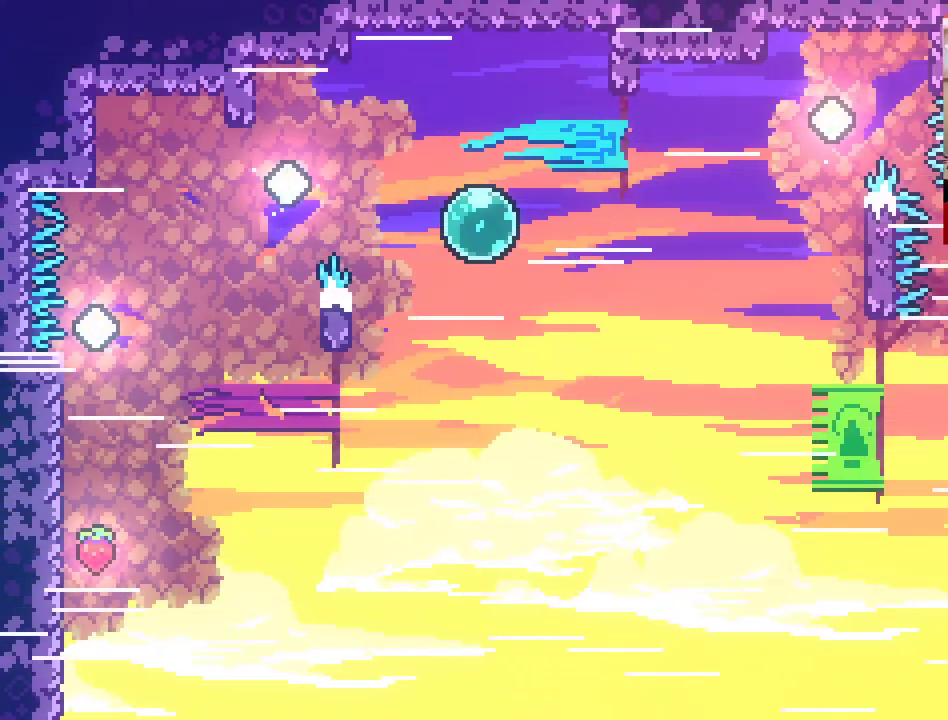
{"buttons": [], "left_stick": "center", "right_stick": "center", "events": [[83, "A", "down"], [200, "A", "up"]]}
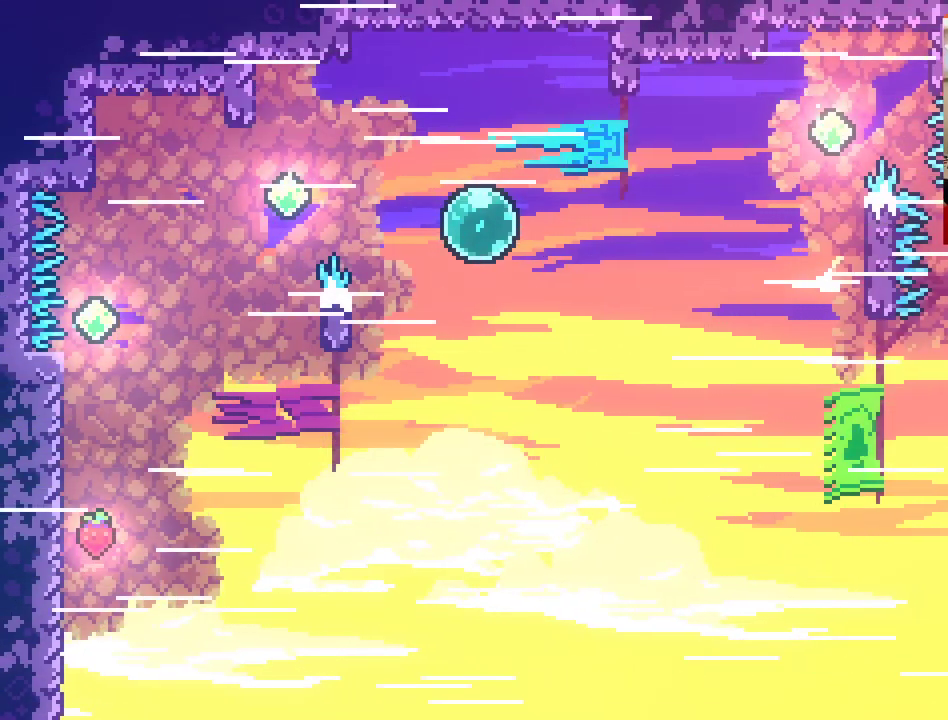
{"buttons": ["A"], "left_stick": "right", "right_stick": "center", "events": [[33, "left_stick", "right"], [183, "A", "down"]]}
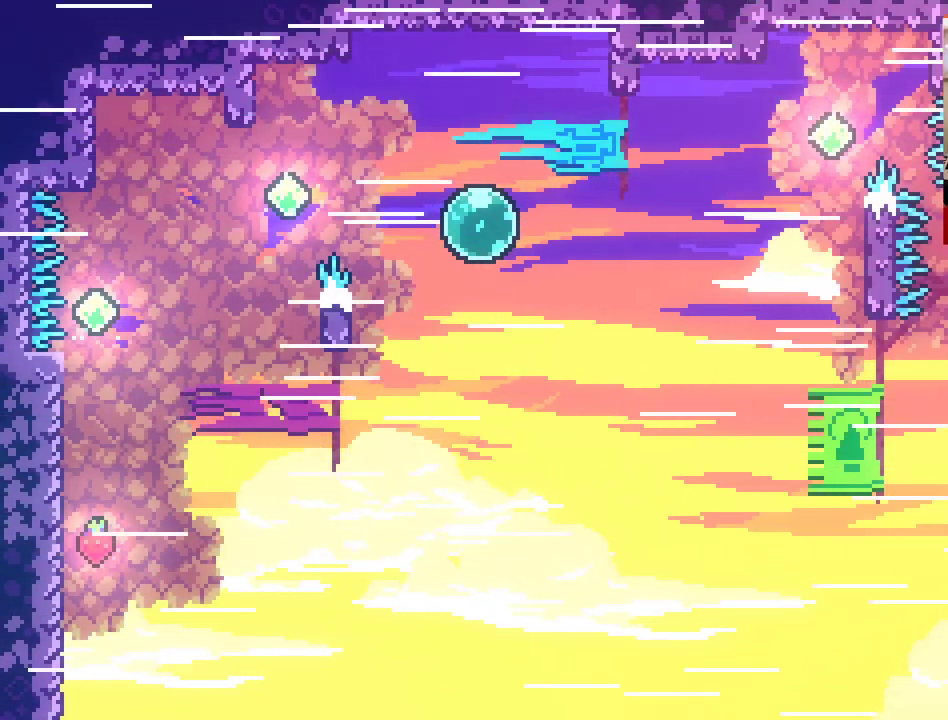
{"buttons": [], "left_stick": "up-right", "right_stick": "center", "events": [[33, "A", "up"], [133, "left_stick", "up-right"]]}